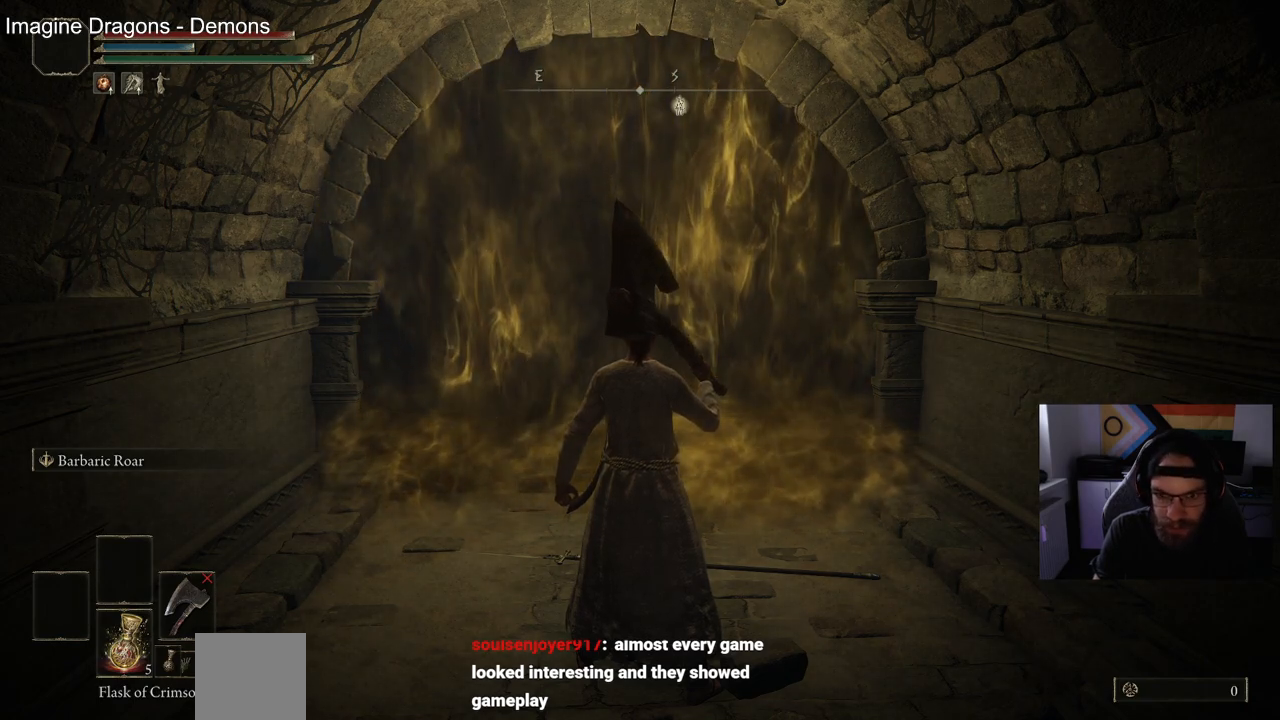
Gameplay with a controller (PlayStation layout); each line is a JSON object with the inputs held at the frame after it. "events" lists button and stick changes between this image and that frame as [ms after this image, input, new state], when the widget could be followed in between.
{"buttons": [], "left_stick": "center", "right_stick": "up", "events": [[350, "right_stick", "up"]]}
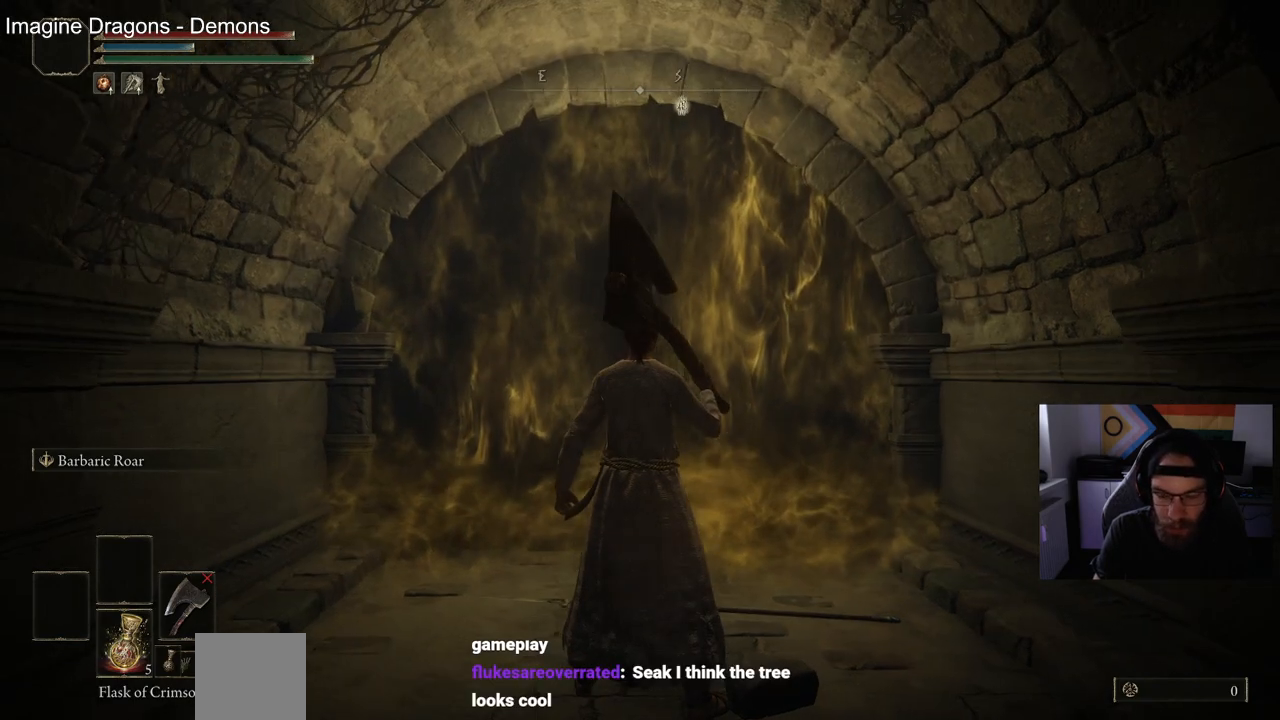
{"buttons": [], "left_stick": "center", "right_stick": "center", "events": [[33, "right_stick", "center"]]}
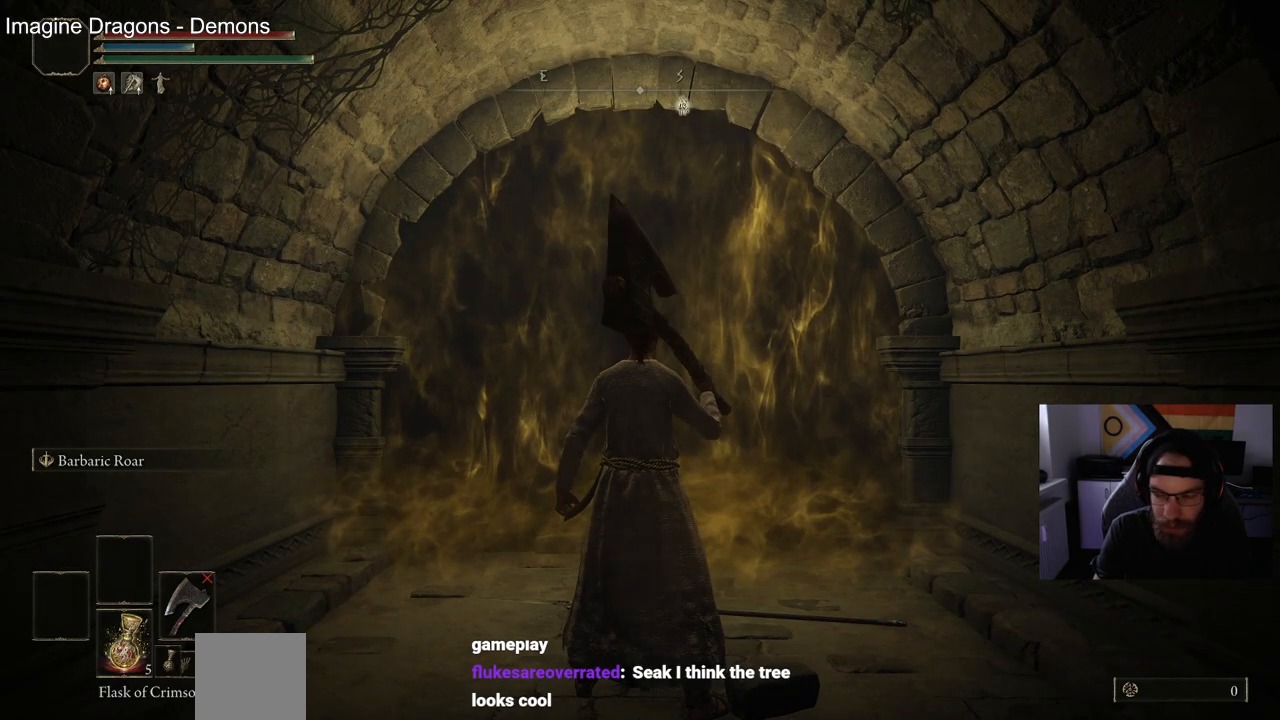
{"buttons": [], "left_stick": "center", "right_stick": "center", "events": []}
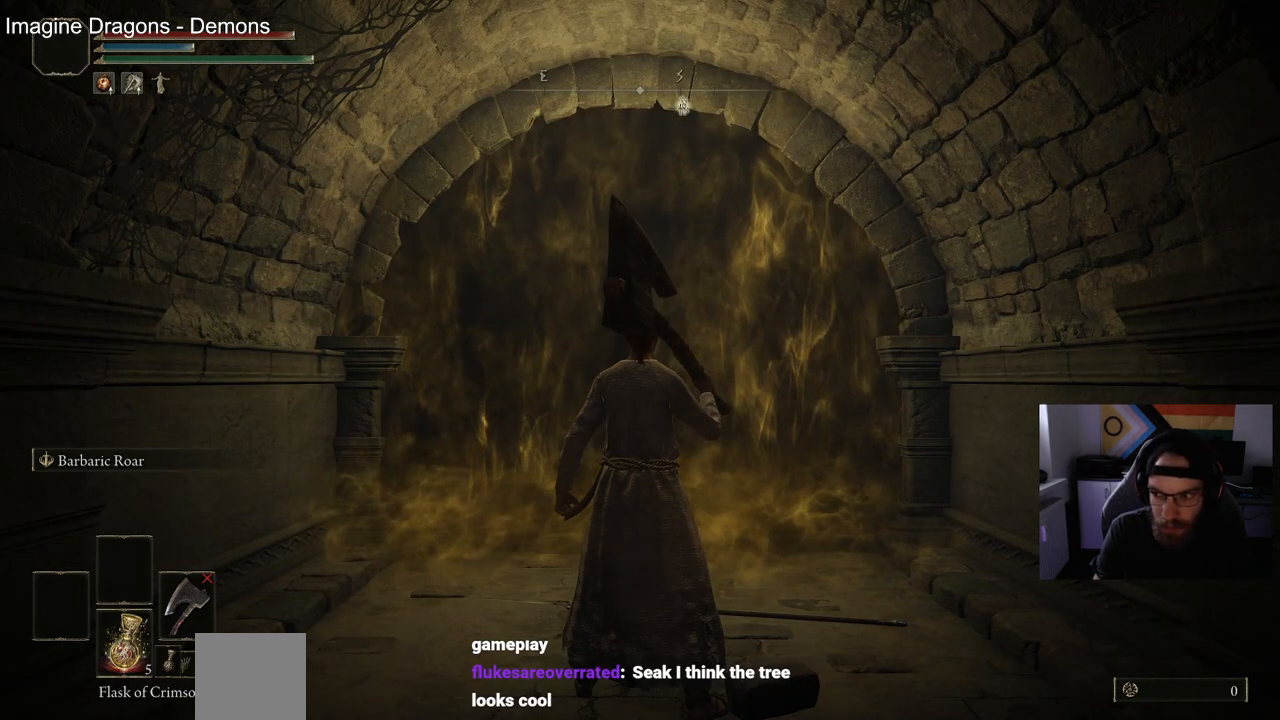
{"buttons": [], "left_stick": "up", "right_stick": "down-left", "events": [[250, "left_stick", "up-right"], [300, "left_stick", "up"], [417, "right_stick", "down-left"]]}
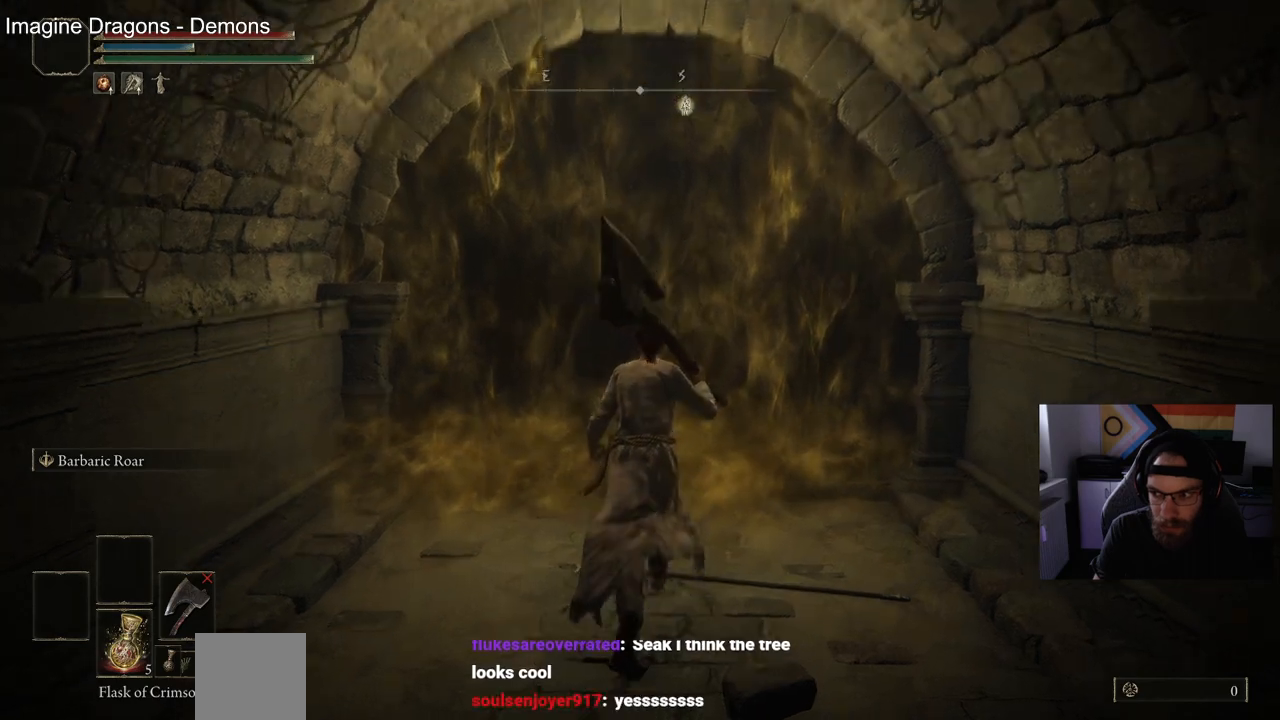
{"buttons": [], "left_stick": "center", "right_stick": "center", "events": [[67, "right_stick", "center"], [417, "left_stick", "center"]]}